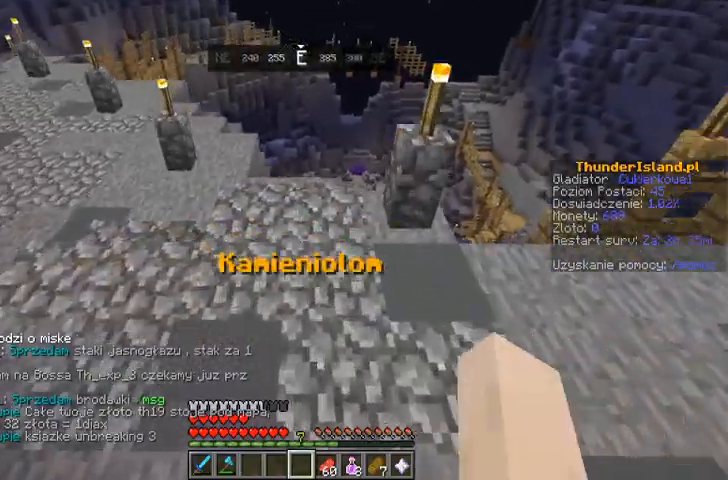
Gameplay with keyboard and mouse; each line is a JSON object with the keys and mouse buttons held at the frame after it. "events" lists presses ("down") and releases ("up") of "a", "d", "s", "space", "w", "mouse_left" and "mouse_right" between this image and that frame as [ms after this image, input, new state], when the widget could be followed in between. "mouse_left", "mouse_right" = the "left", "right" buttons of the "mouse" list. No other keys are recorded. Fast repeated clicks can show as one long hold. Mouse movement is not recorded.
{"keys": ["w"], "mouse": [], "events": []}
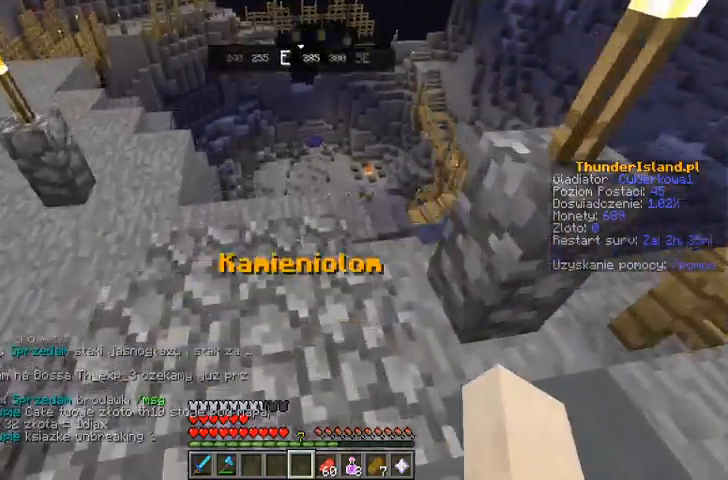
{"keys": ["w"], "mouse": [], "events": []}
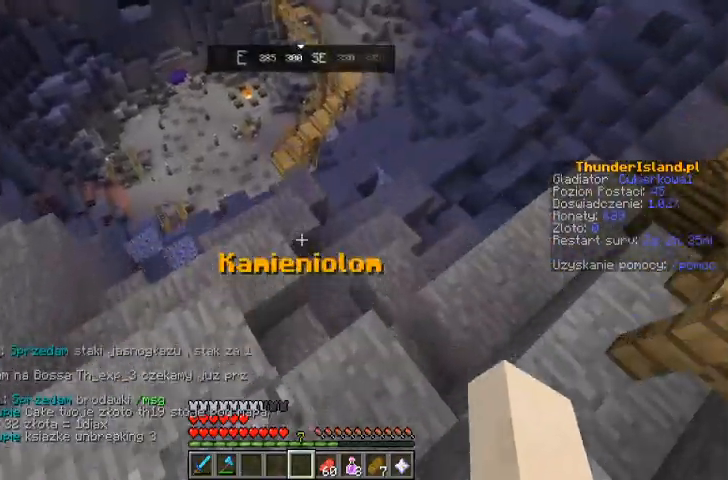
{"keys": ["w"], "mouse": [], "events": []}
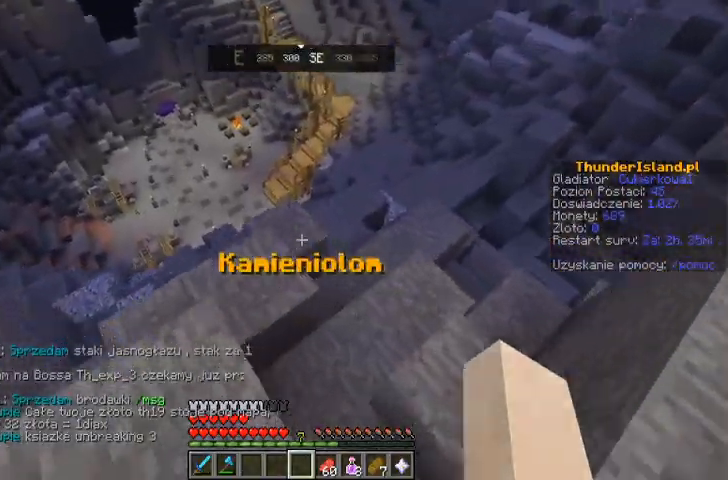
{"keys": ["w"], "mouse": [], "events": []}
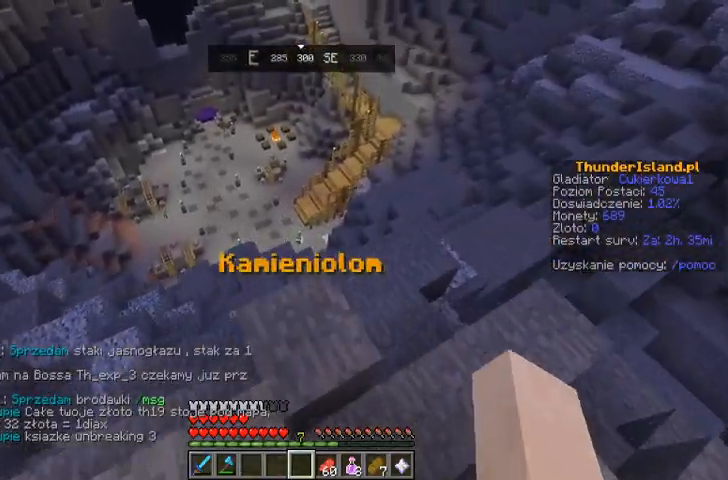
{"keys": ["w"], "mouse": [], "events": []}
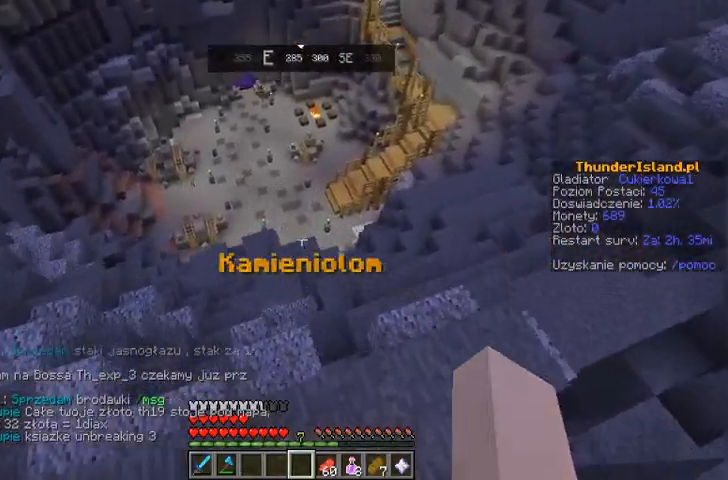
{"keys": [], "mouse": [], "events": [[433, "w", "up"]]}
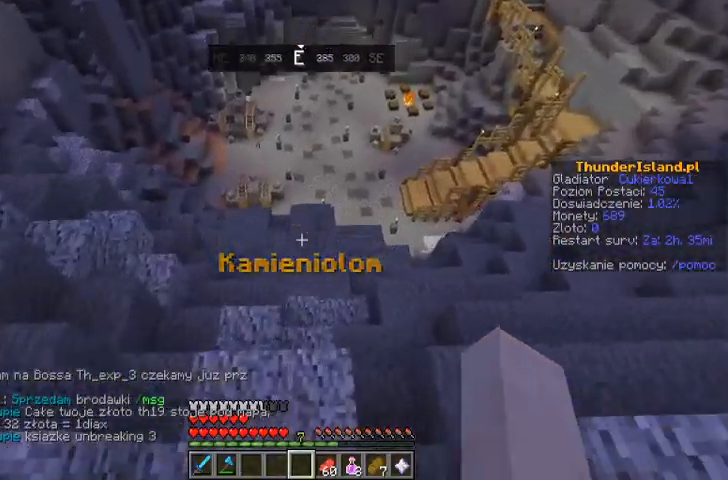
{"keys": ["w"], "mouse": [], "events": [[100, "w", "down"]]}
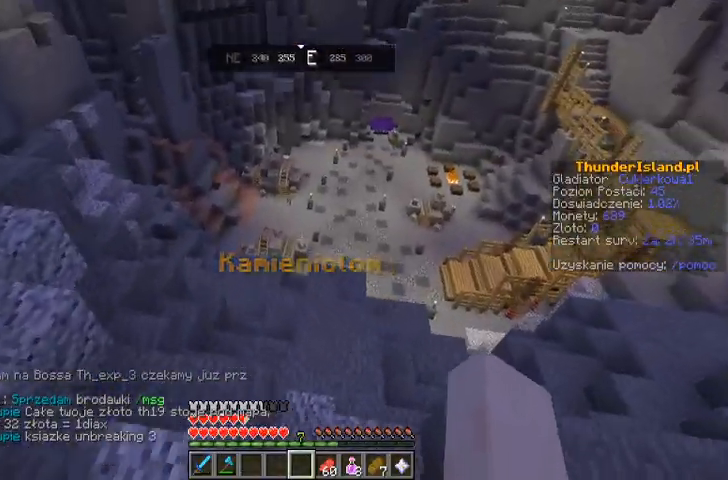
{"keys": ["w"], "mouse": [], "events": []}
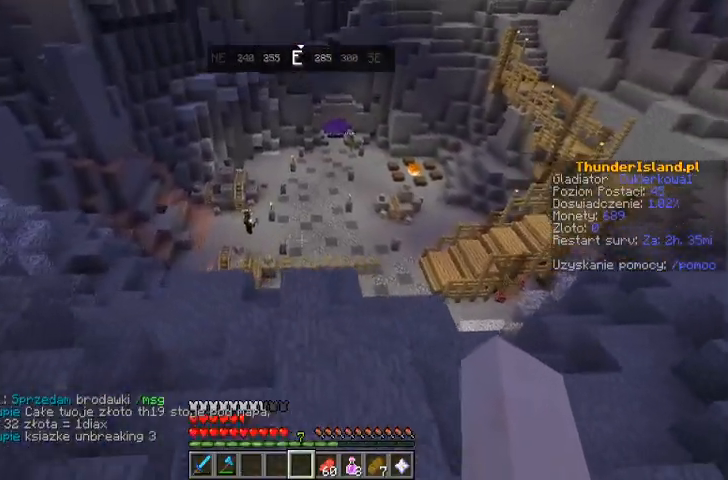
{"keys": ["w"], "mouse": [], "events": []}
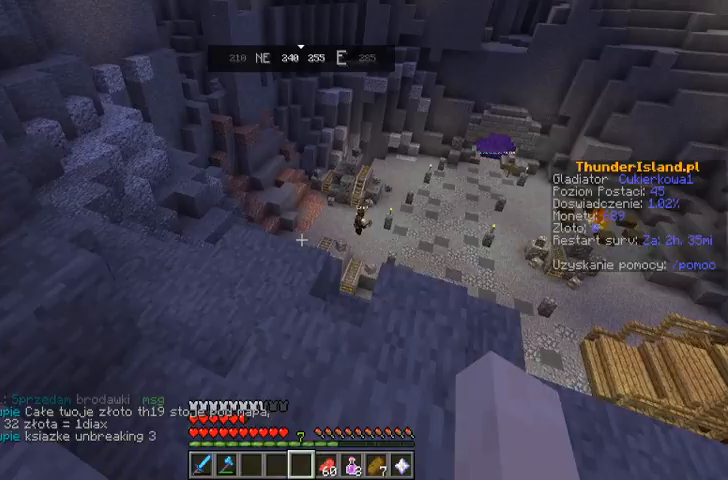
{"keys": ["w"], "mouse": [], "events": [[300, "w", "up"], [500, "w", "down"]]}
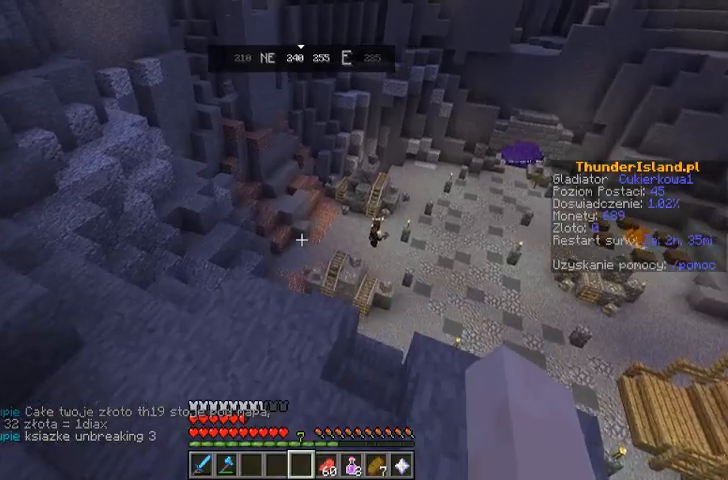
{"keys": ["w"], "mouse": [], "events": [[100, "w", "up"], [167, "w", "down"]]}
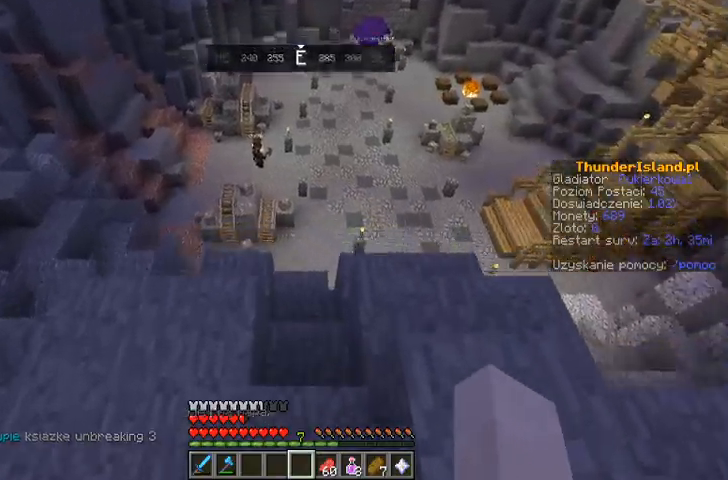
{"keys": ["w"], "mouse": [], "events": []}
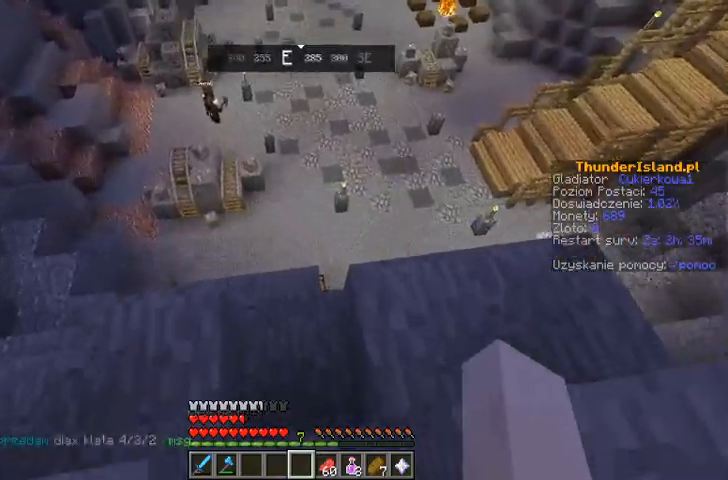
{"keys": [], "mouse": [], "events": [[433, "w", "up"]]}
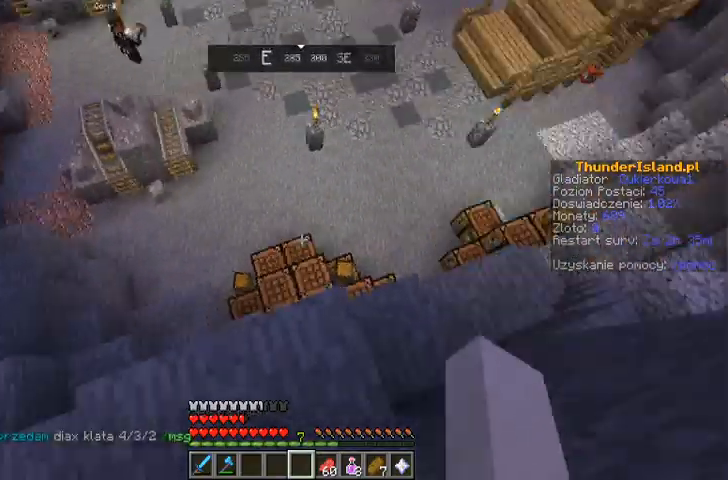
{"keys": ["d"], "mouse": [], "events": [[233, "d", "down"]]}
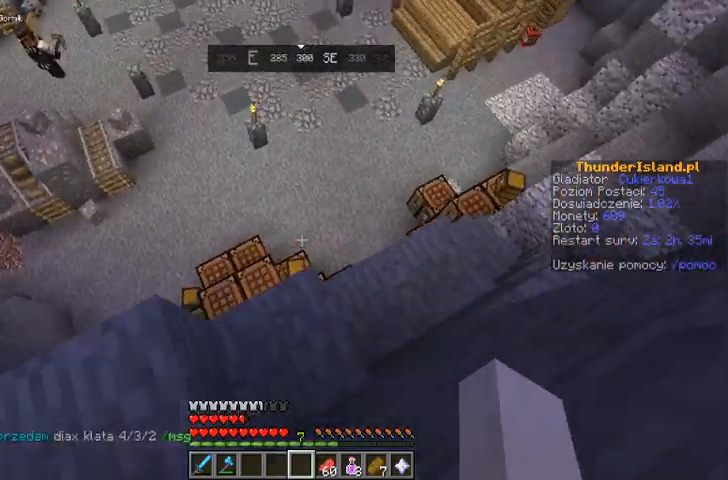
{"keys": ["d"], "mouse": [], "events": []}
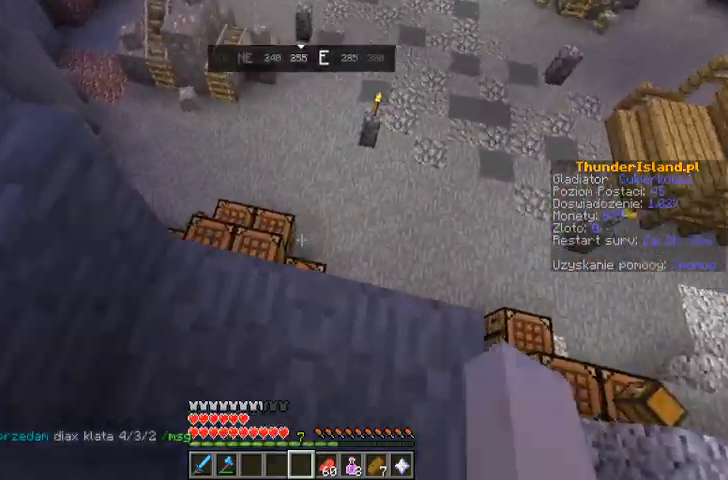
{"keys": ["d"], "mouse": [], "events": []}
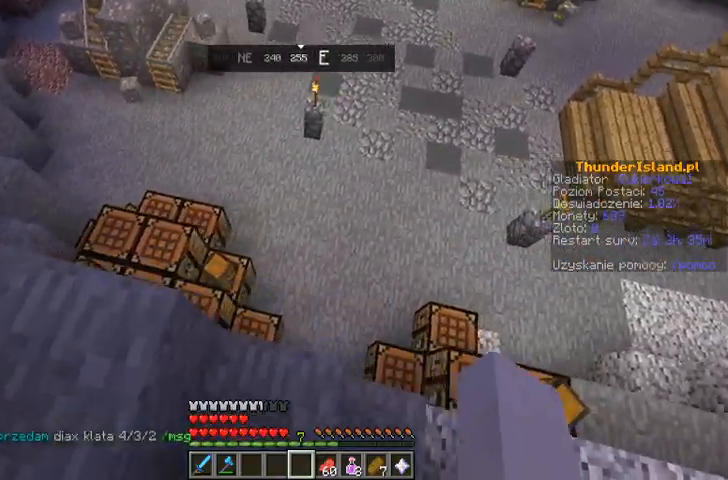
{"keys": ["d"], "mouse": [], "events": []}
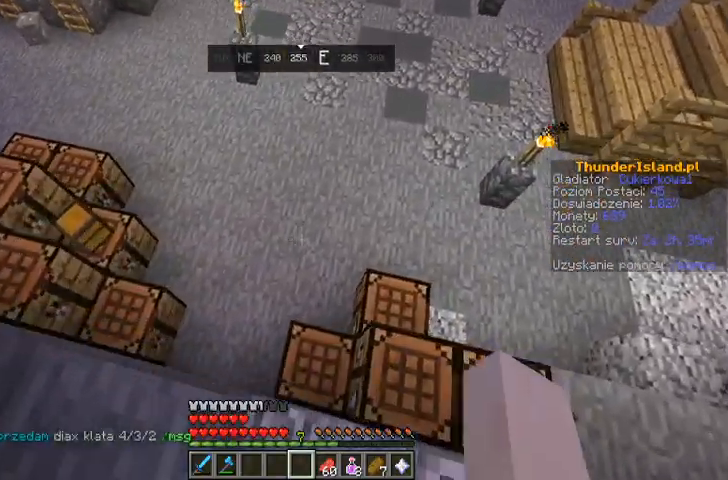
{"keys": ["w"], "mouse": [], "events": [[300, "w", "down"], [367, "d", "up"]]}
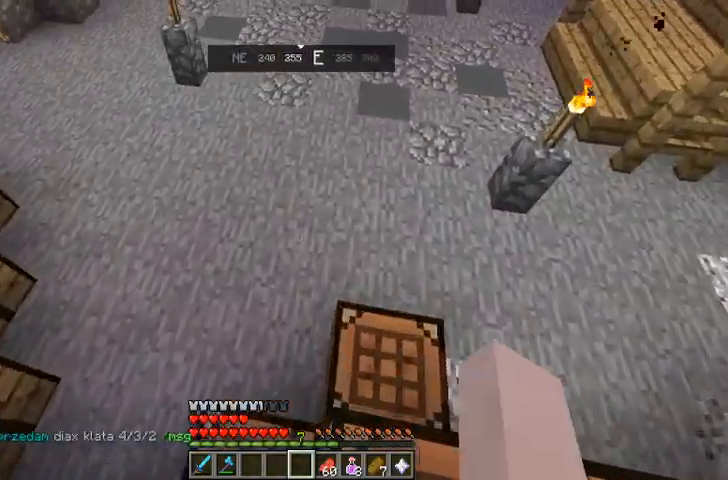
{"keys": ["w"], "mouse": [], "events": []}
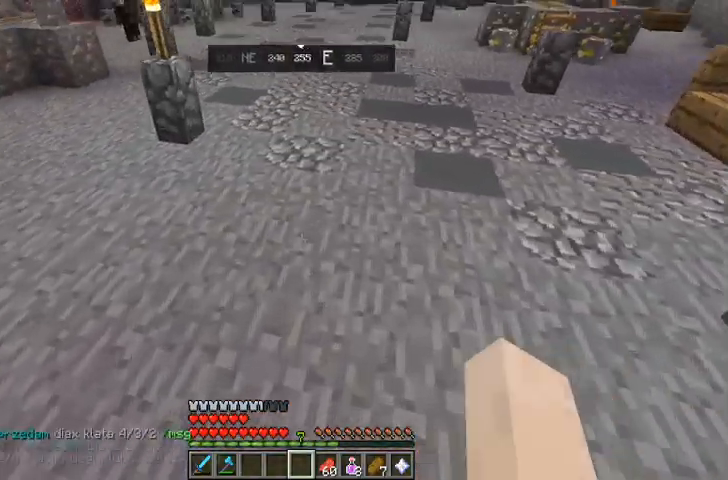
{"keys": ["w"], "mouse": [], "events": [[367, "w", "up"], [467, "w", "down"]]}
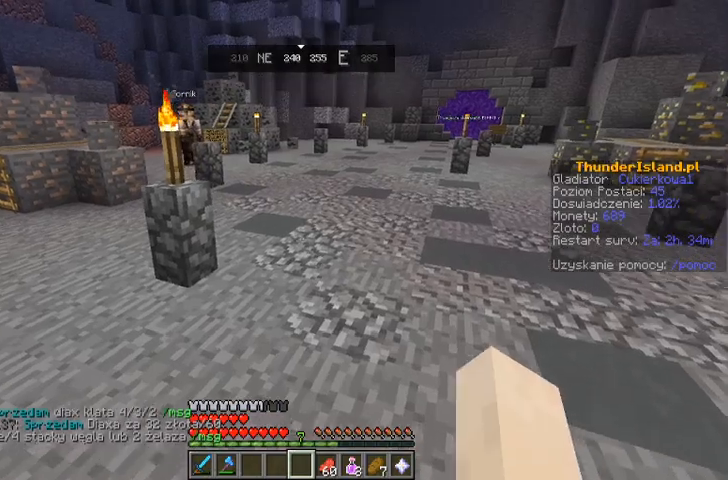
{"keys": ["space", "w"], "mouse": [], "events": [[467, "space", "down"]]}
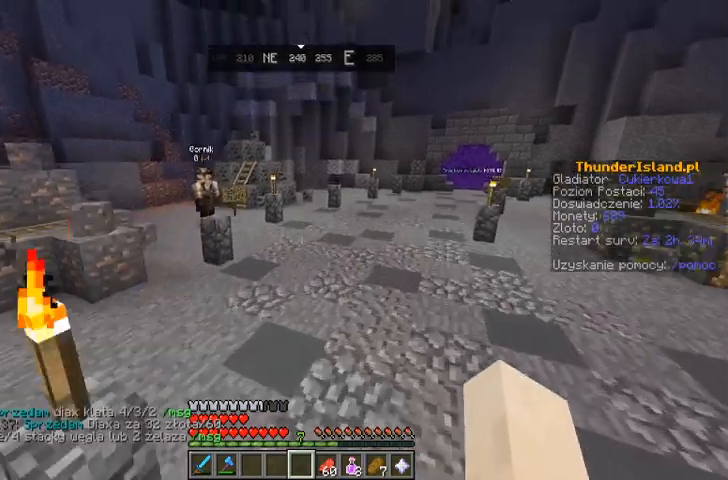
{"keys": ["w"], "mouse": [], "events": [[100, "space", "up"]]}
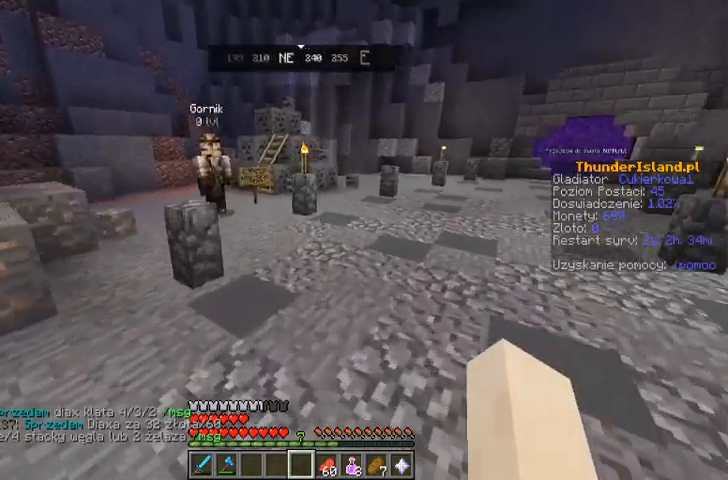
{"keys": ["w"], "mouse": [], "events": [[67, "space", "down"], [267, "space", "up"]]}
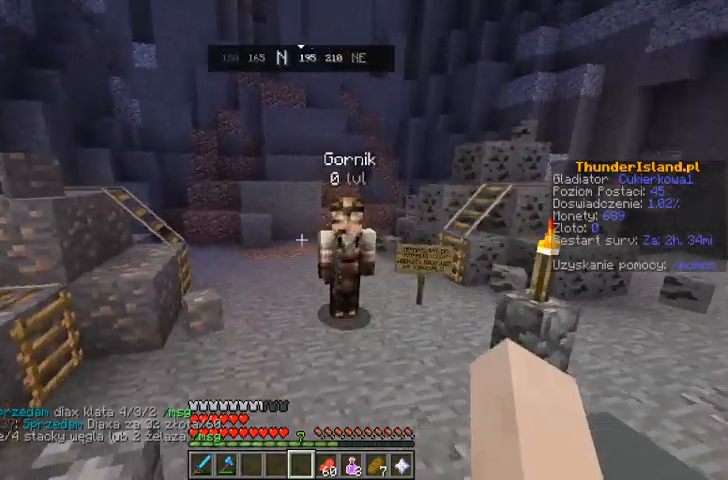
{"keys": ["w"], "mouse": [], "events": [[300, "w", "up"], [500, "w", "down"]]}
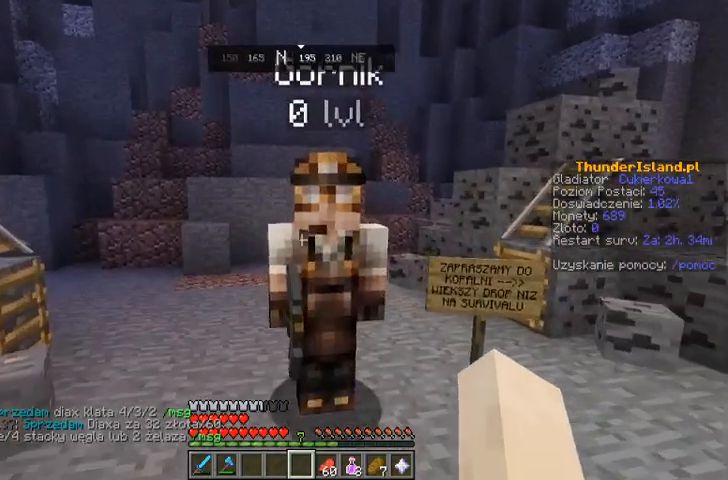
{"keys": [], "mouse": [], "events": [[267, "mouse_right", "down"], [267, "w", "up"], [400, "mouse_right", "up"]]}